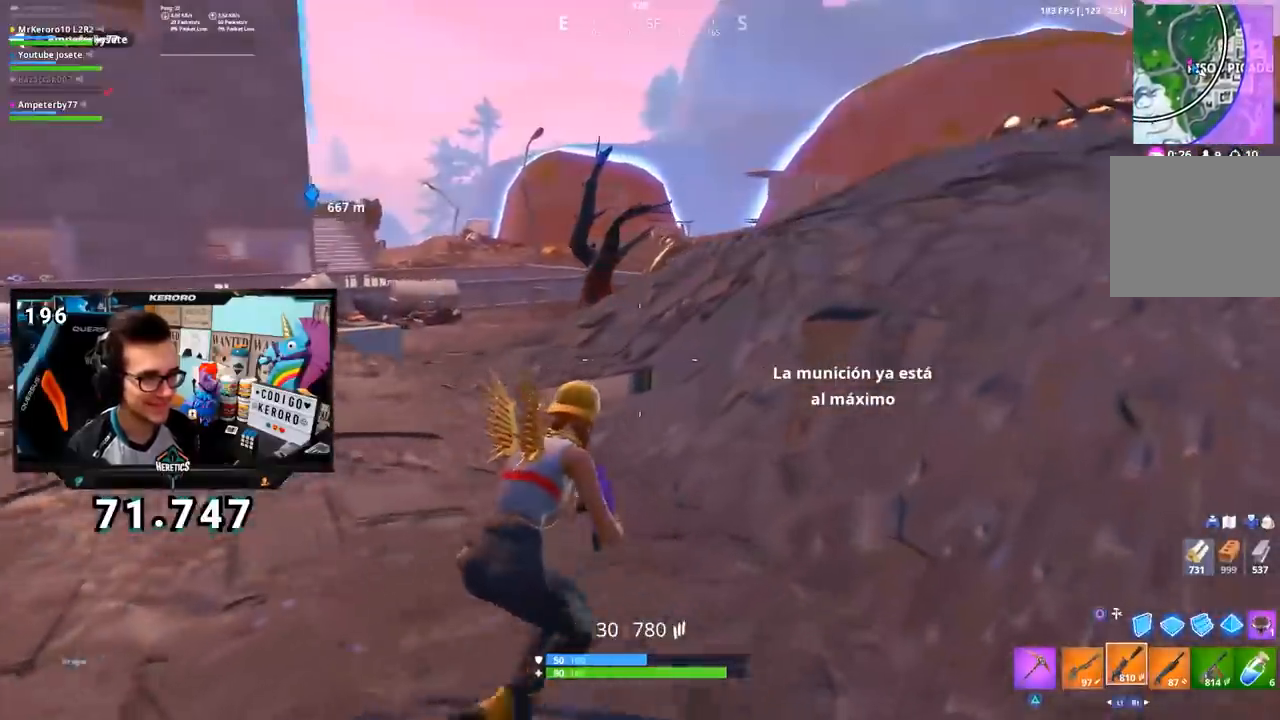
Gameplay with a controller (PlayStation layout); each line is a JSON object with the inputs held at the frame after it. "events" lists button and stick changes between this image and that frame as [ms after this image, input, new state], when the widget could be followed in between. Not read: L1.
{"buttons": [], "left_stick": "up-right", "right_stick": "center", "events": [[17, "SQUARE", "down"], [67, "SQUARE", "up"], [150, "CROSS", "down"], [250, "CROSS", "up"]]}
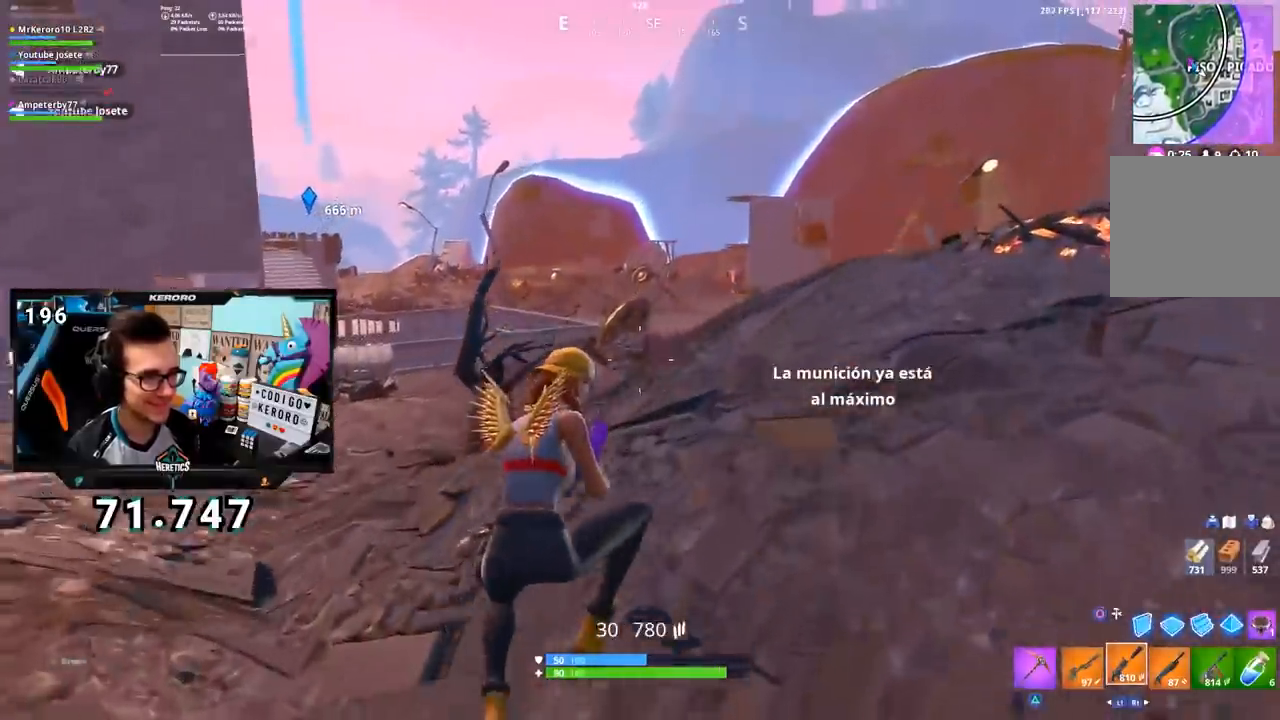
{"buttons": ["SQUARE"], "left_stick": "up", "right_stick": "center", "events": [[50, "R1", "down"], [66, "right_stick", "right"], [150, "left_stick", "up"], [216, "R1", "up"], [250, "left_stick", "up-left"], [267, "right_stick", "center"], [450, "SQUARE", "down"], [450, "left_stick", "up"]]}
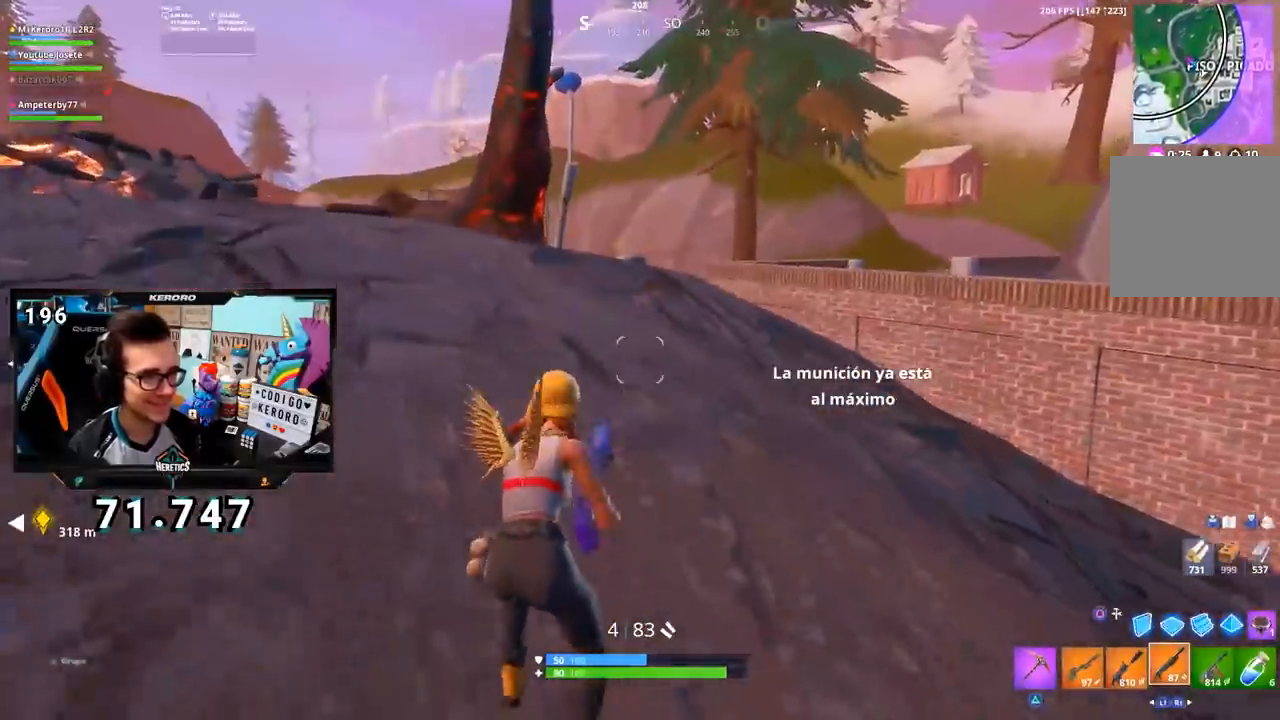
{"buttons": [], "left_stick": "up", "right_stick": "center", "events": [[33, "SQUARE", "up"], [100, "SQUARE", "down"], [167, "SQUARE", "up"], [234, "SQUARE", "down"], [317, "SQUARE", "up"], [334, "CROSS", "down"], [400, "CROSS", "up"]]}
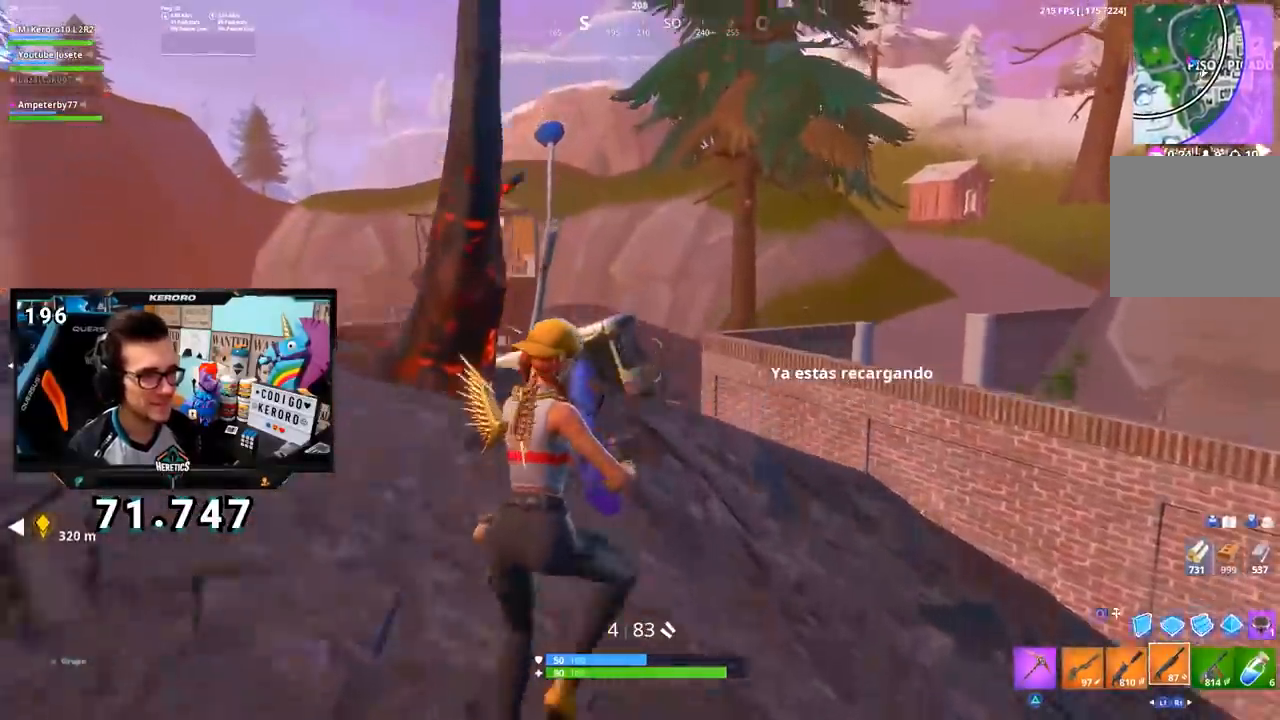
{"buttons": [], "left_stick": "up", "right_stick": "center"}
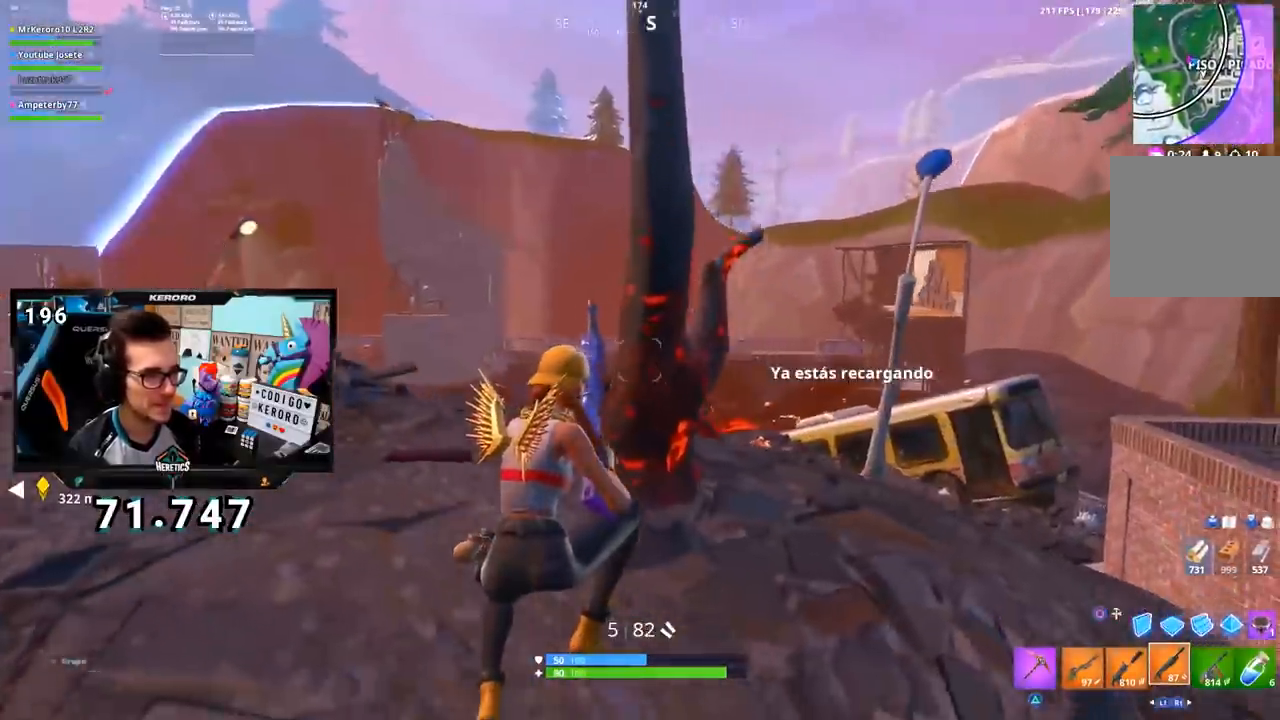
{"buttons": ["SQUARE"], "left_stick": "up-right", "right_stick": "center", "events": [[50, "R2", "down"], [117, "R2", "up"], [134, "right_stick", "down-right"], [200, "R1", "down"], [217, "right_stick", "right"], [234, "R2", "down"], [250, "R2", "up"], [250, "left_stick", "up-right"], [350, "R1", "up"], [434, "right_stick", "center"], [501, "SQUARE", "down"]]}
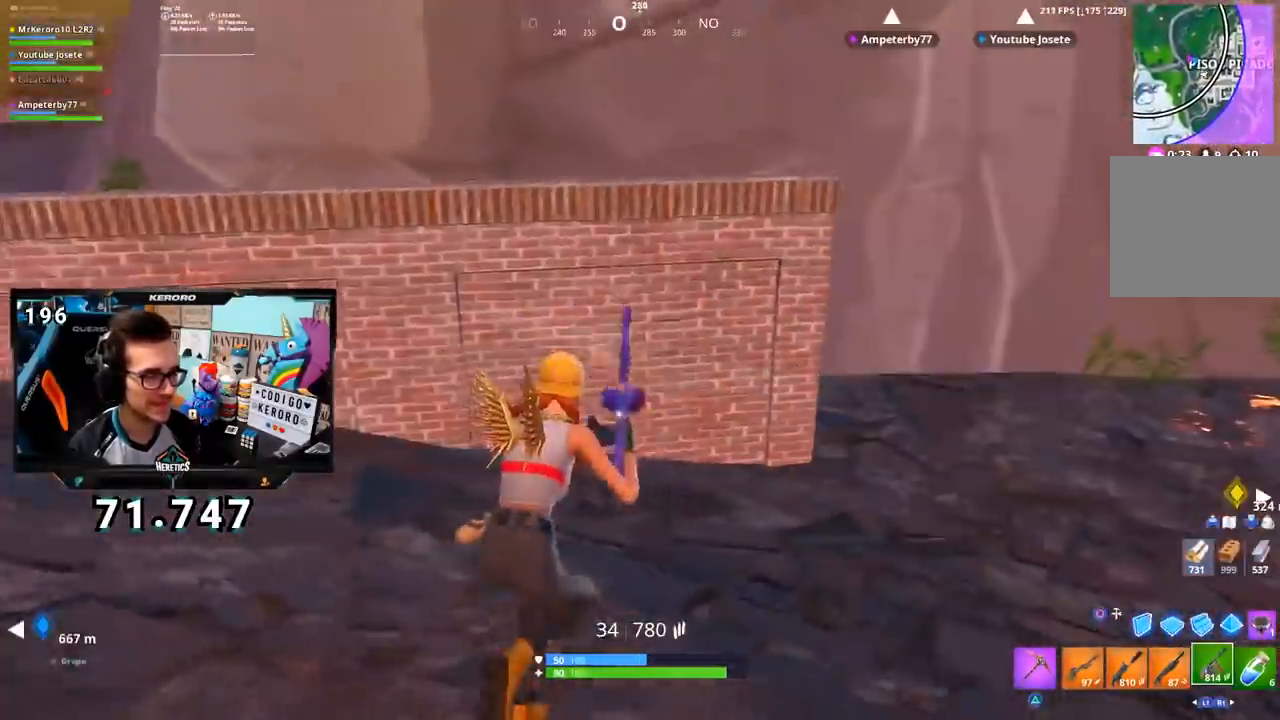
{"buttons": [], "left_stick": "up", "right_stick": "left", "events": [[83, "SQUARE", "up"], [150, "SQUARE", "down"], [216, "SQUARE", "up"], [283, "SQUARE", "down"], [317, "left_stick", "up"], [333, "SQUARE", "up"], [400, "right_stick", "left"]]}
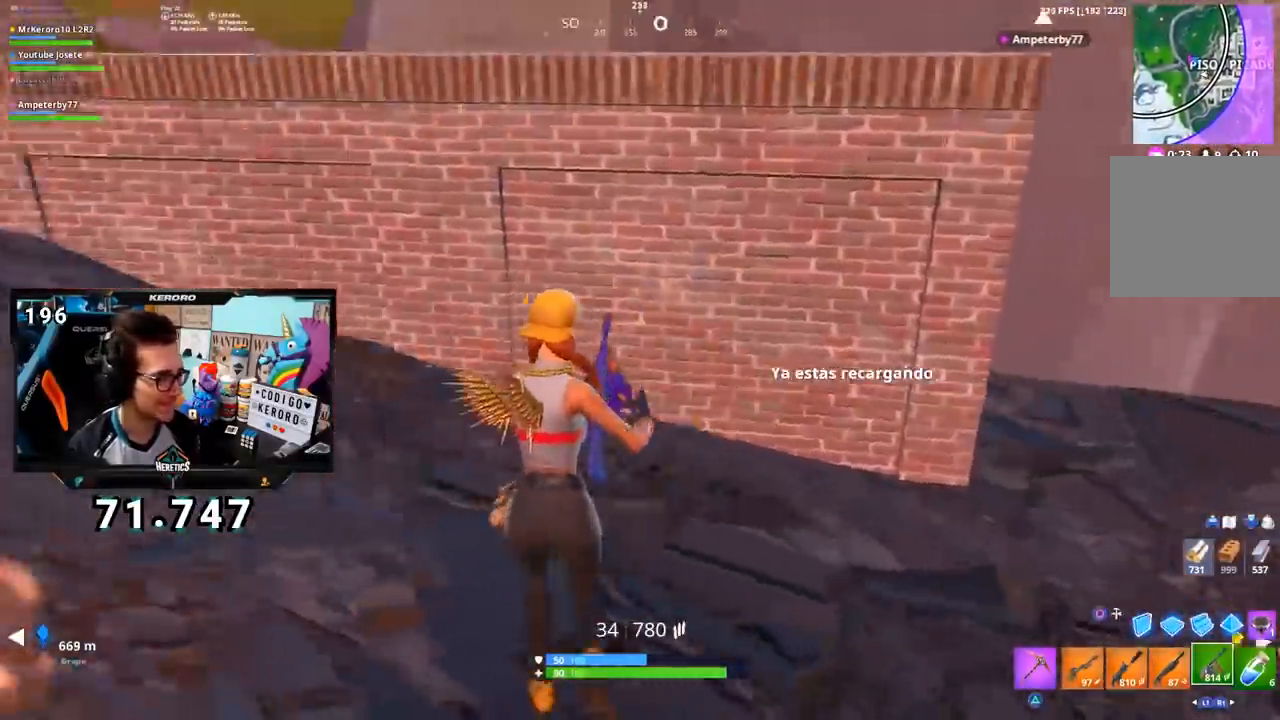
{"buttons": ["CROSS"], "left_stick": "up-left", "right_stick": "center", "events": [[67, "left_stick", "up-left"], [167, "CROSS", "down"], [167, "right_stick", "center"], [250, "CROSS", "up"], [317, "CROSS", "down"], [400, "CROSS", "up"], [501, "CROSS", "down"]]}
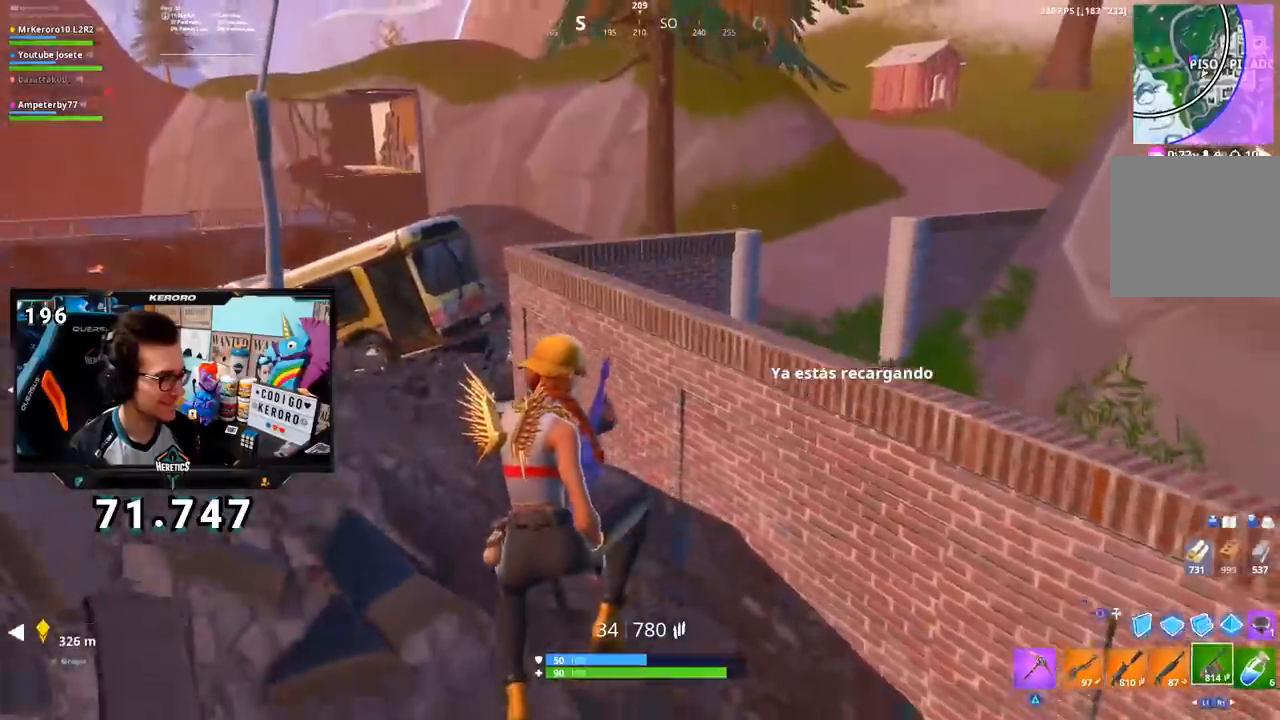
{"buttons": [], "left_stick": "up-left", "right_stick": "center"}
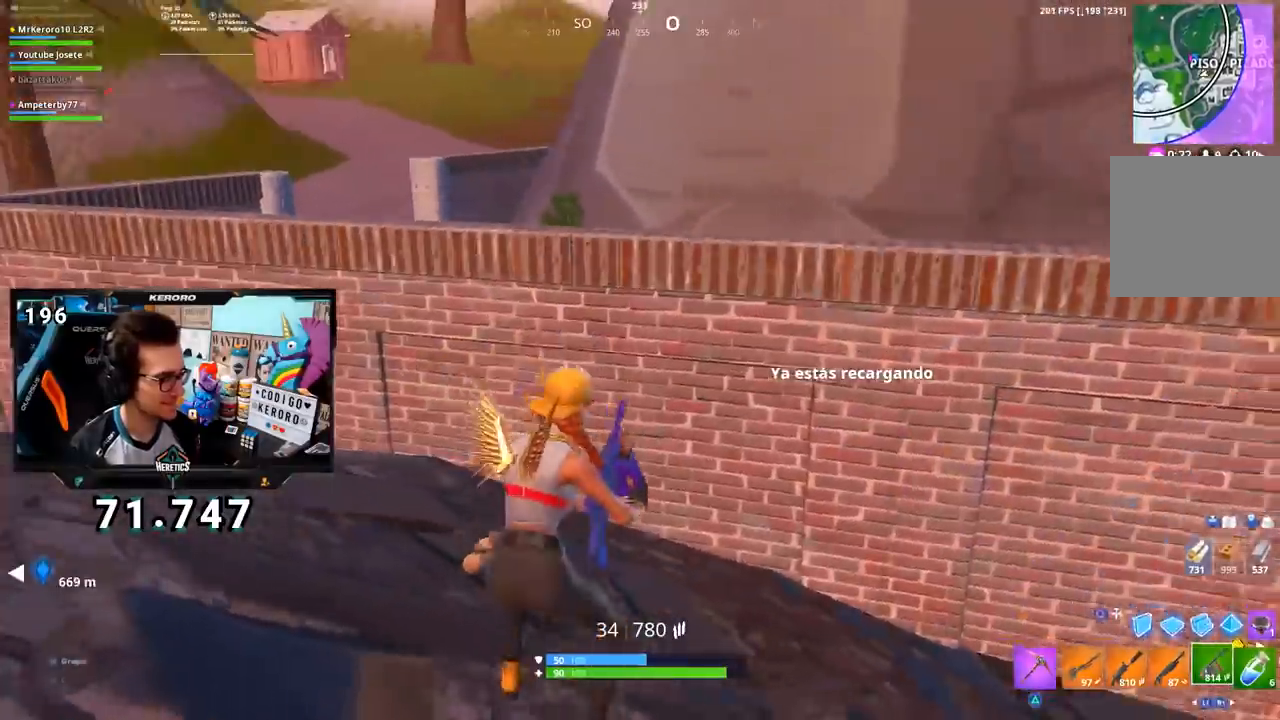
{"buttons": ["CROSS"], "left_stick": "up-left", "right_stick": "center", "events": [[434, "CROSS", "down"]]}
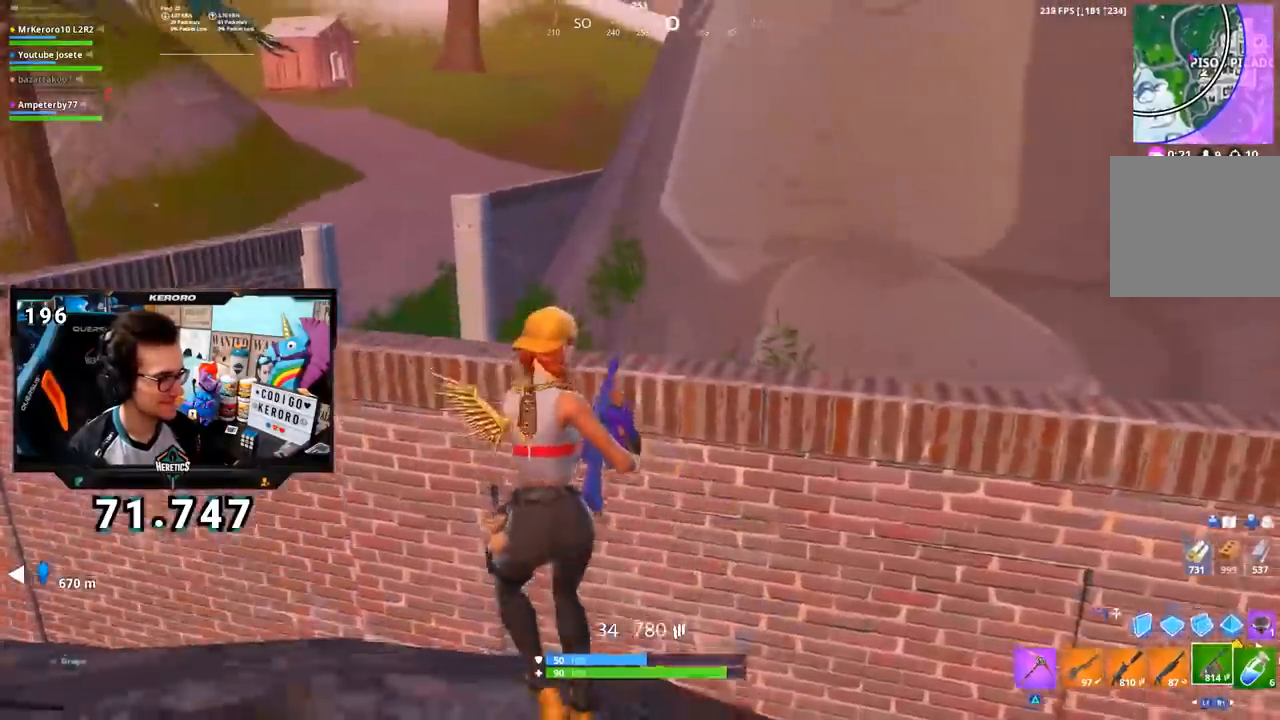
{"buttons": [], "left_stick": "up", "right_stick": "left", "events": [[50, "left_stick", "up"], [66, "CROSS", "up"], [200, "right_stick", "down"], [350, "right_stick", "center"], [500, "right_stick", "left"]]}
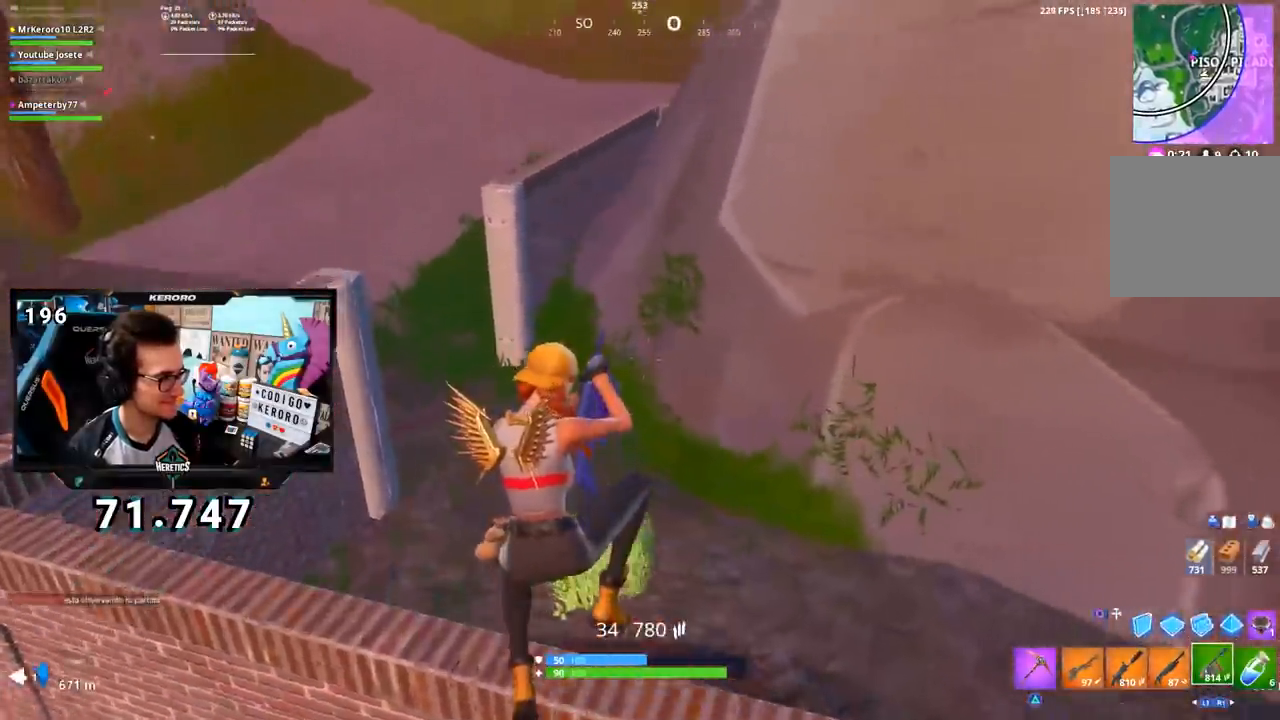
{"buttons": [], "left_stick": "up-left", "right_stick": "center"}
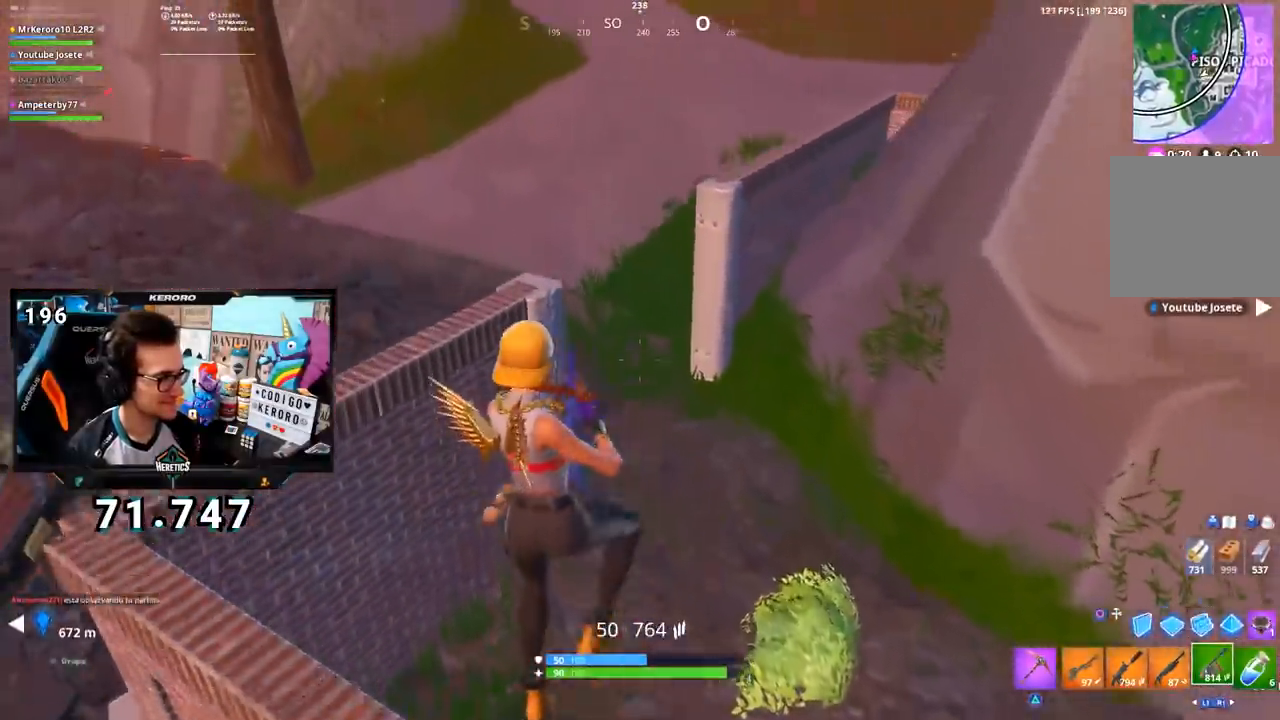
{"buttons": [], "left_stick": "up", "right_stick": "down", "events": [[50, "right_stick", "down-right"], [216, "right_stick", "center"], [267, "CIRCLE", "down"], [350, "CIRCLE", "up"], [383, "left_stick", "up"], [400, "right_stick", "down"]]}
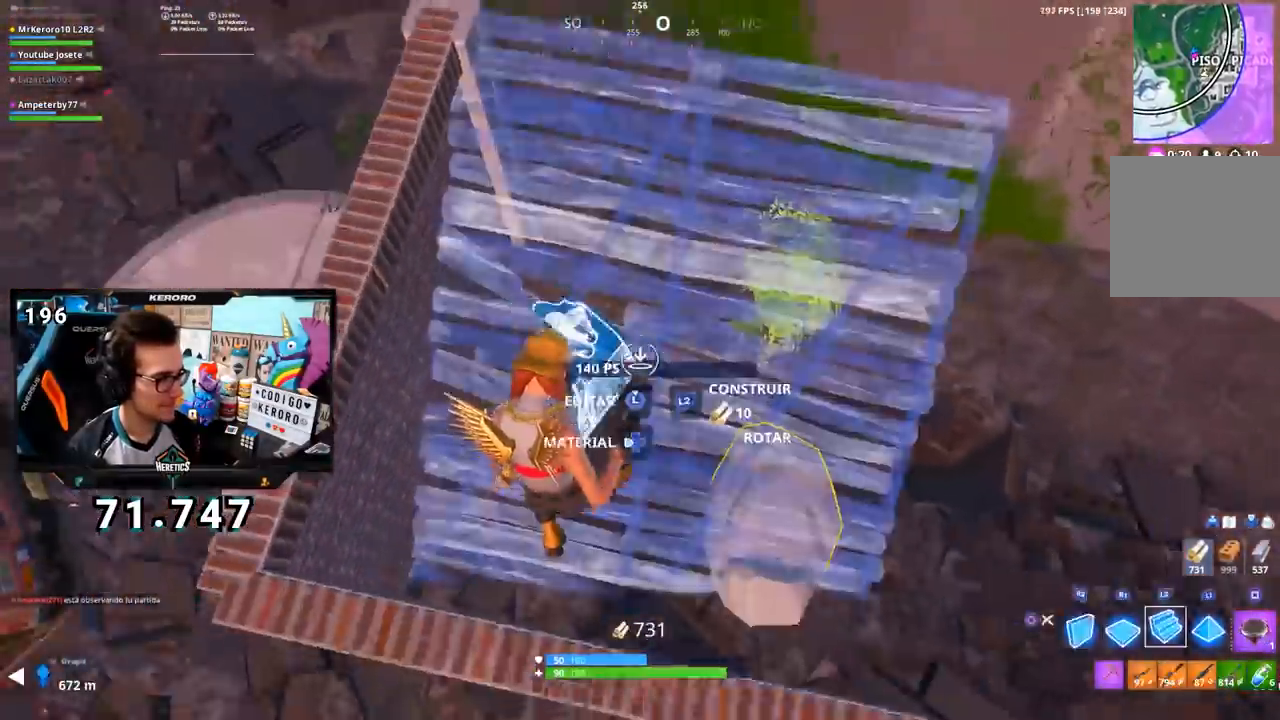
{"buttons": [], "left_stick": "up-right", "right_stick": "up", "events": [[17, "L2", "down"], [33, "right_stick", "center"], [117, "CIRCLE", "down"], [134, "L2", "up"], [200, "CIRCLE", "up"], [217, "left_stick", "up-right"], [267, "CIRCLE", "down"], [334, "CIRCLE", "up"], [501, "right_stick", "up"]]}
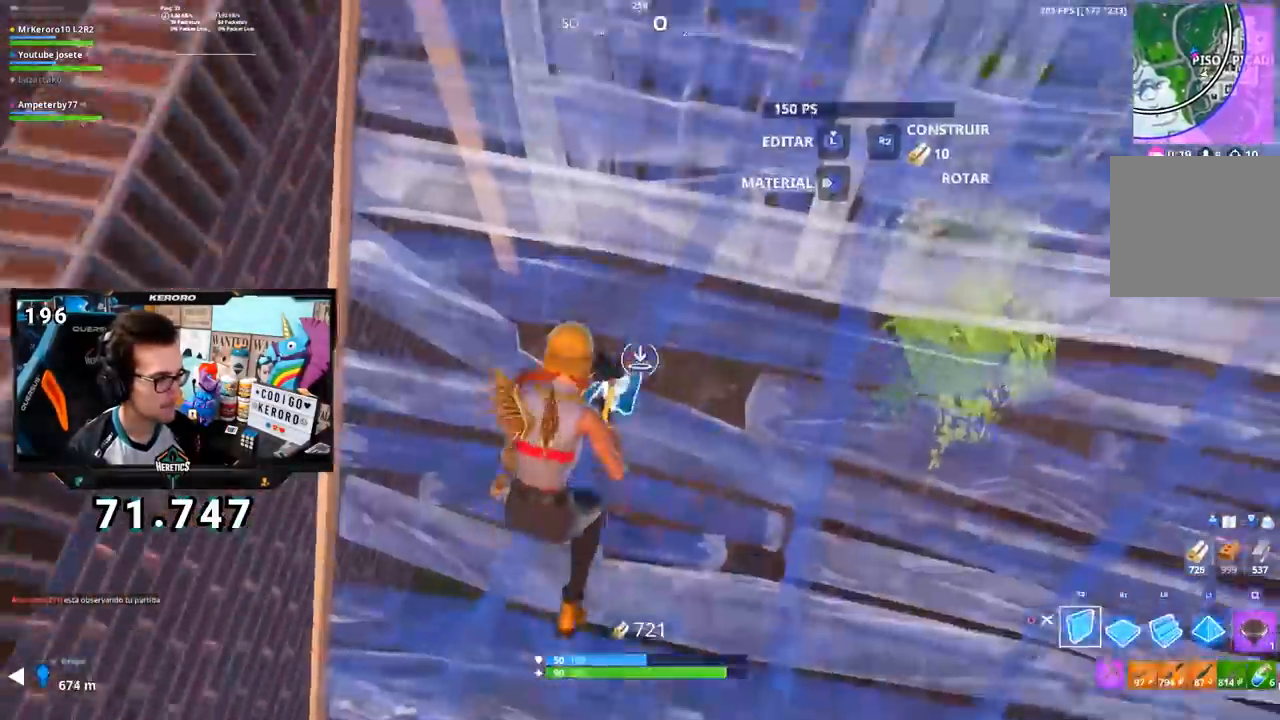
{"buttons": [], "left_stick": "up-right", "right_stick": "center", "events": [[133, "L2", "down"], [216, "right_stick", "center"], [333, "L2", "up"]]}
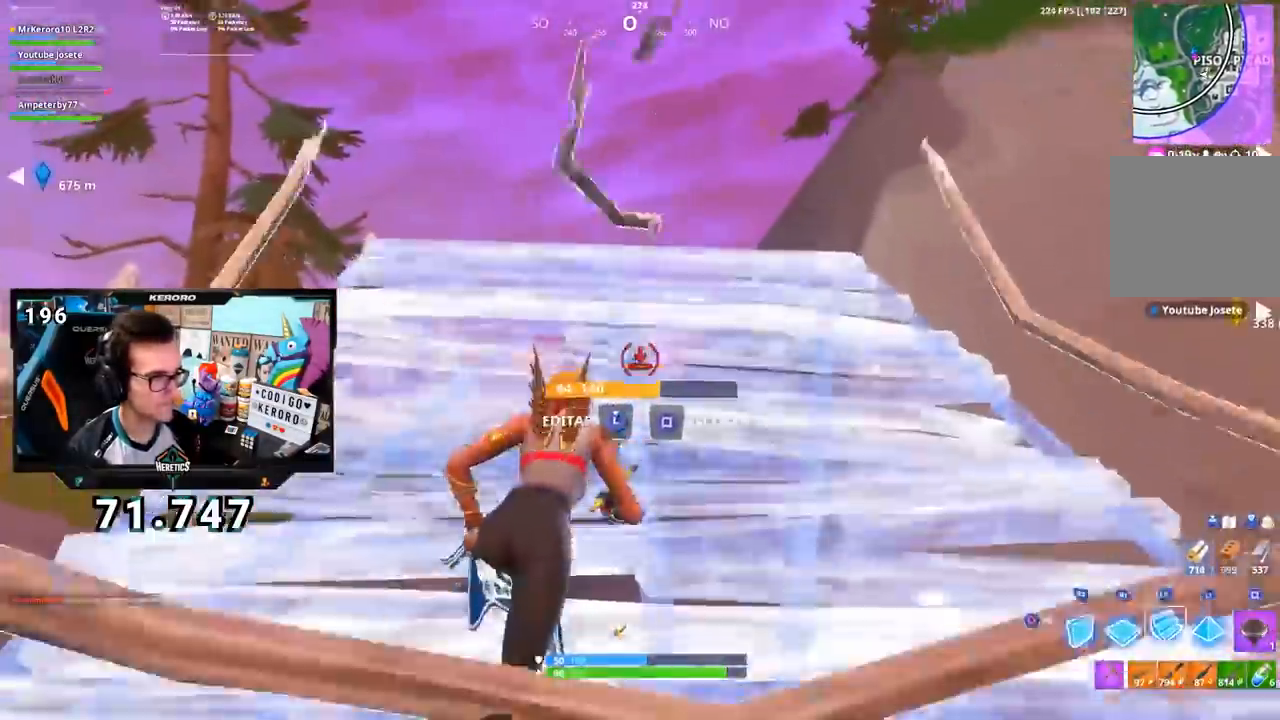
{"buttons": [], "left_stick": "up-right", "right_stick": "down-left", "events": [[84, "L2", "down"], [84, "right_stick", "up"], [234, "right_stick", "center"], [267, "L2", "up"], [284, "CIRCLE", "down"], [350, "CIRCLE", "up"], [400, "right_stick", "down-left"]]}
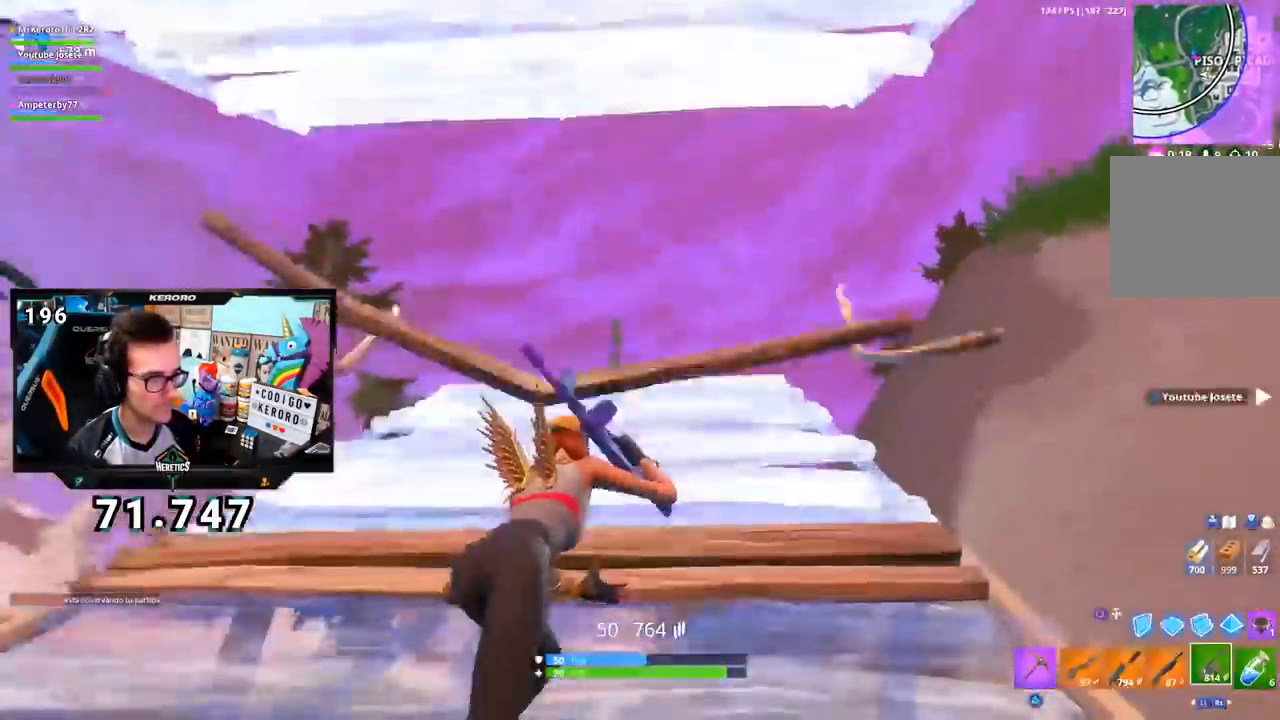
{"buttons": [], "left_stick": "up-right", "right_stick": "center", "events": [[150, "right_stick", "center"], [200, "CROSS", "down"], [267, "CROSS", "up"], [317, "right_stick", "down-left"], [450, "right_stick", "center"]]}
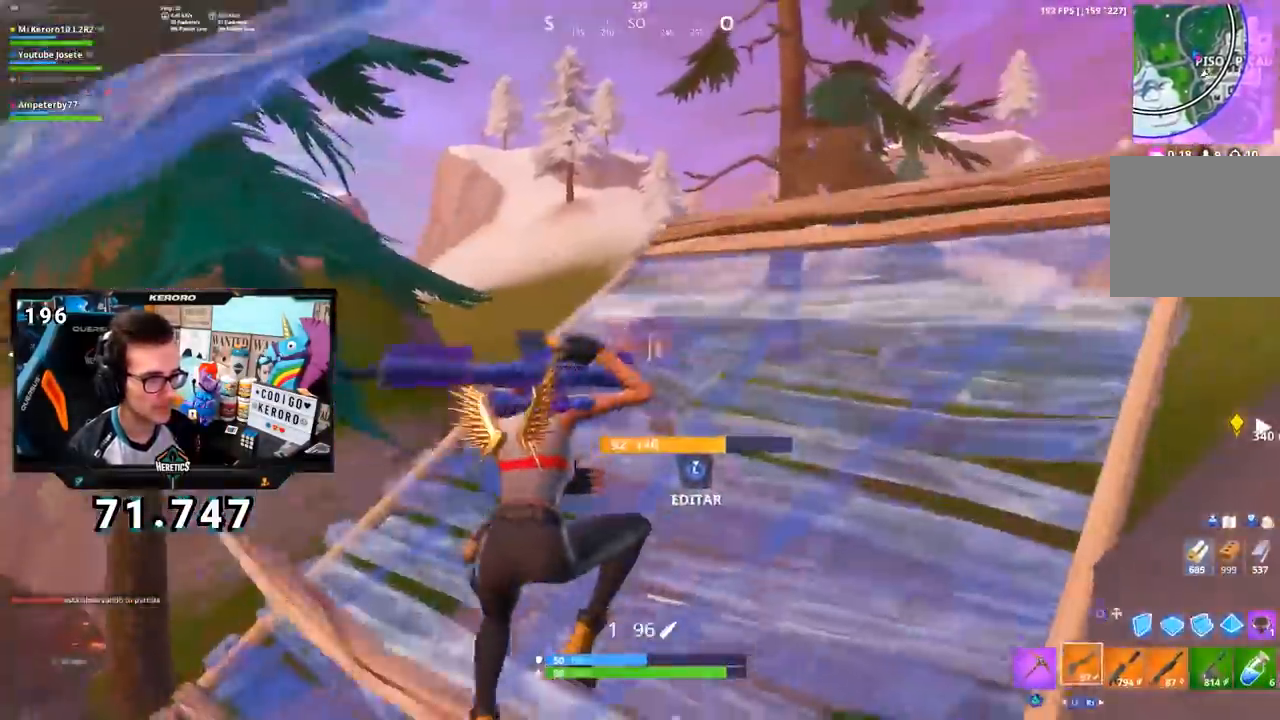
{"buttons": ["CIRCLE"], "left_stick": "up-left", "right_stick": "center", "events": [[284, "left_stick", "up"], [284, "right_stick", "right"], [417, "right_stick", "center"], [467, "left_stick", "up-left"], [484, "CIRCLE", "down"]]}
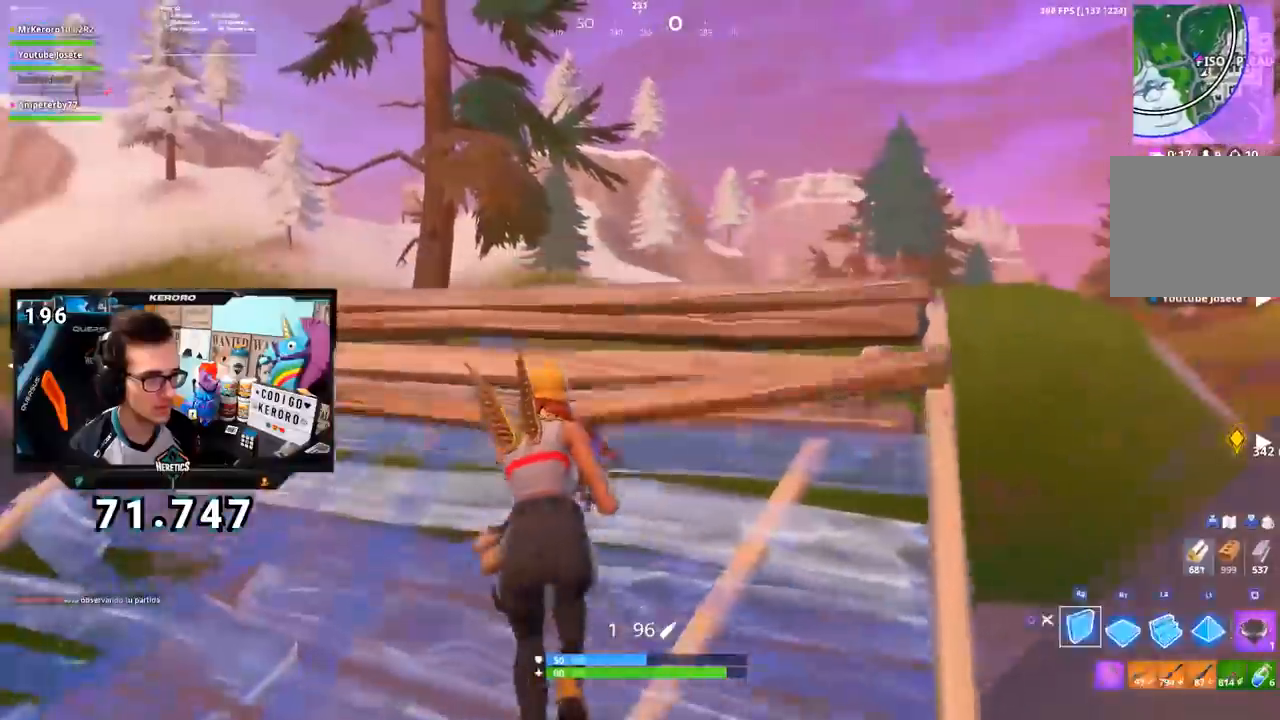
{"buttons": [], "left_stick": "up", "right_stick": "down-left", "events": [[66, "CIRCLE", "up"], [216, "right_stick", "up-right"], [250, "L2", "down"], [250, "left_stick", "up"], [267, "right_stick", "center"], [350, "L2", "up"], [483, "right_stick", "down-left"]]}
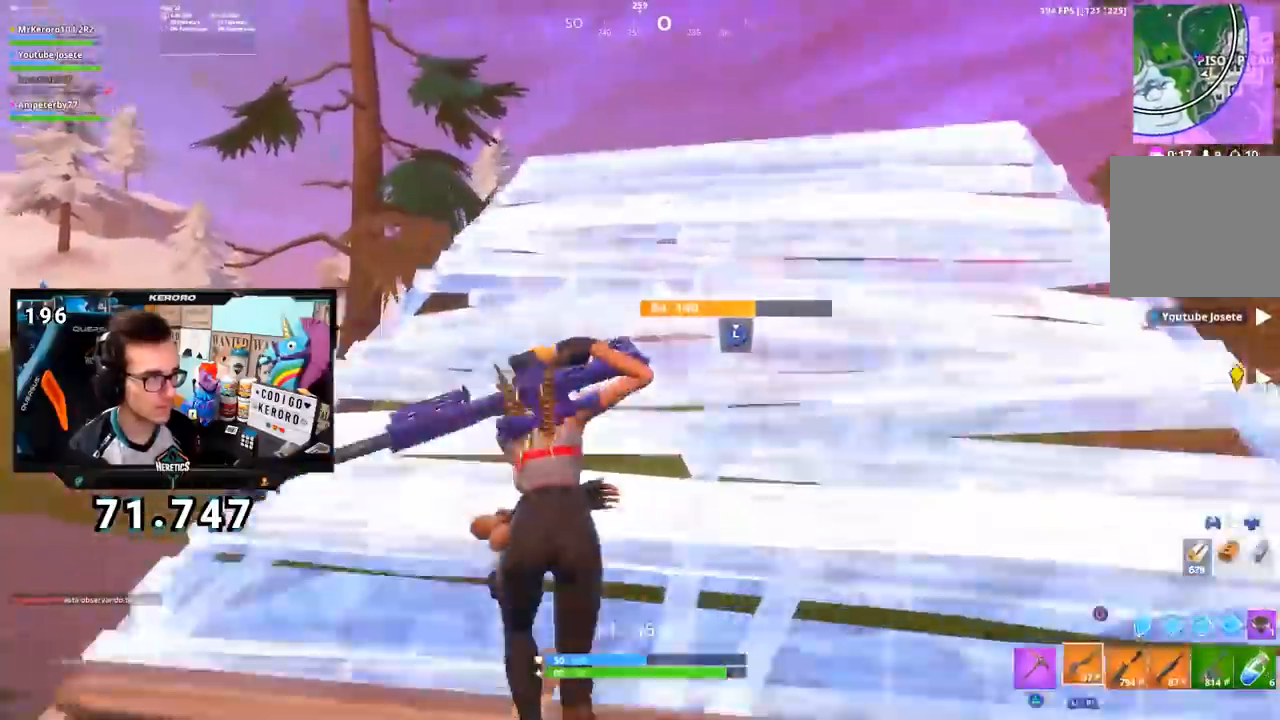
{"buttons": [], "left_stick": "up-right", "right_stick": "center", "events": [[67, "right_stick", "center"], [134, "CROSS", "down"], [167, "left_stick", "up-right"], [184, "CROSS", "up"], [384, "CIRCLE", "down"], [434, "CIRCLE", "up"]]}
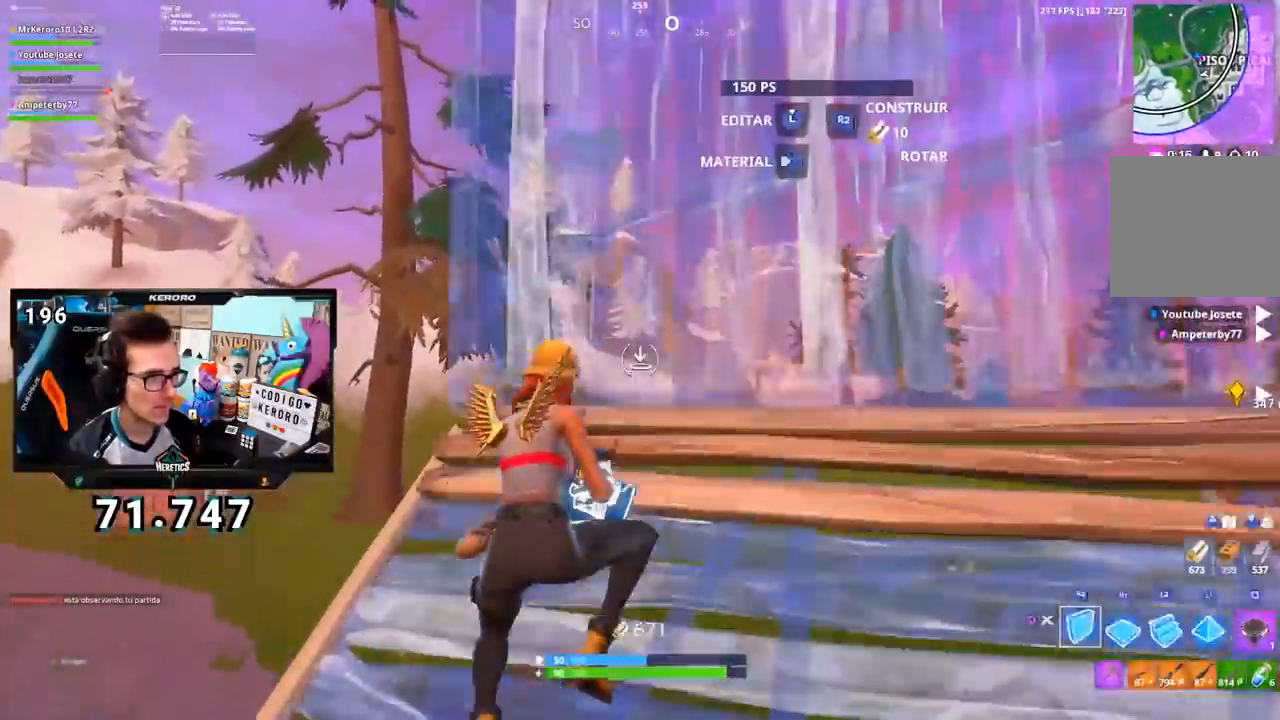
{"buttons": [], "left_stick": "up-right", "right_stick": "down-right", "events": [[50, "CROSS", "down"], [50, "right_stick", "right"], [133, "CROSS", "up"], [133, "L2", "down"], [150, "right_stick", "center"], [267, "L2", "up"], [367, "right_stick", "down-right"]]}